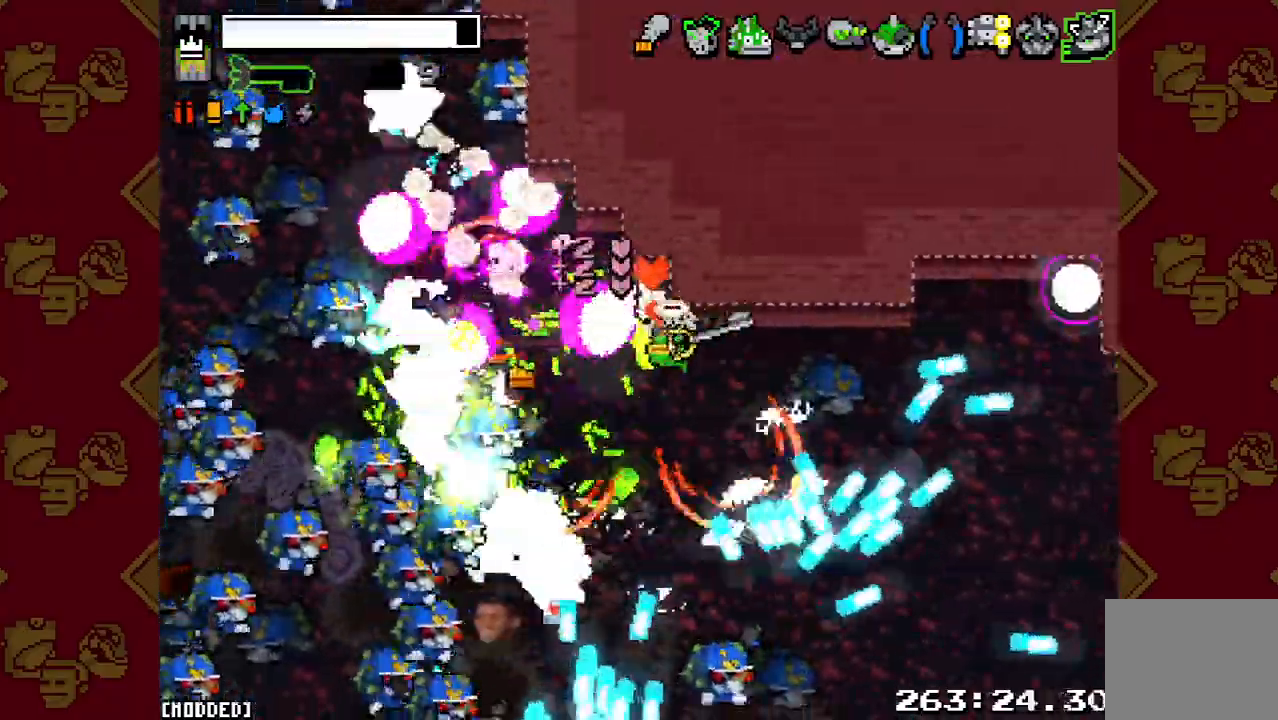
Gameplay with a controller (PlayStation layout); each line is a JSON object with the inputs held at the frame after it. "events" lists button and stick changes between this image and that frame as [ms after this image, input, new state], when the widget could be followed in between. Not read: L3 R3.
{"buttons": [], "left_stick": "down", "right_stick": "down", "events": [[100, "R2", "down"], [233, "R2", "up"], [367, "R2", "down"], [367, "left_stick", "down"], [467, "R2", "up"]]}
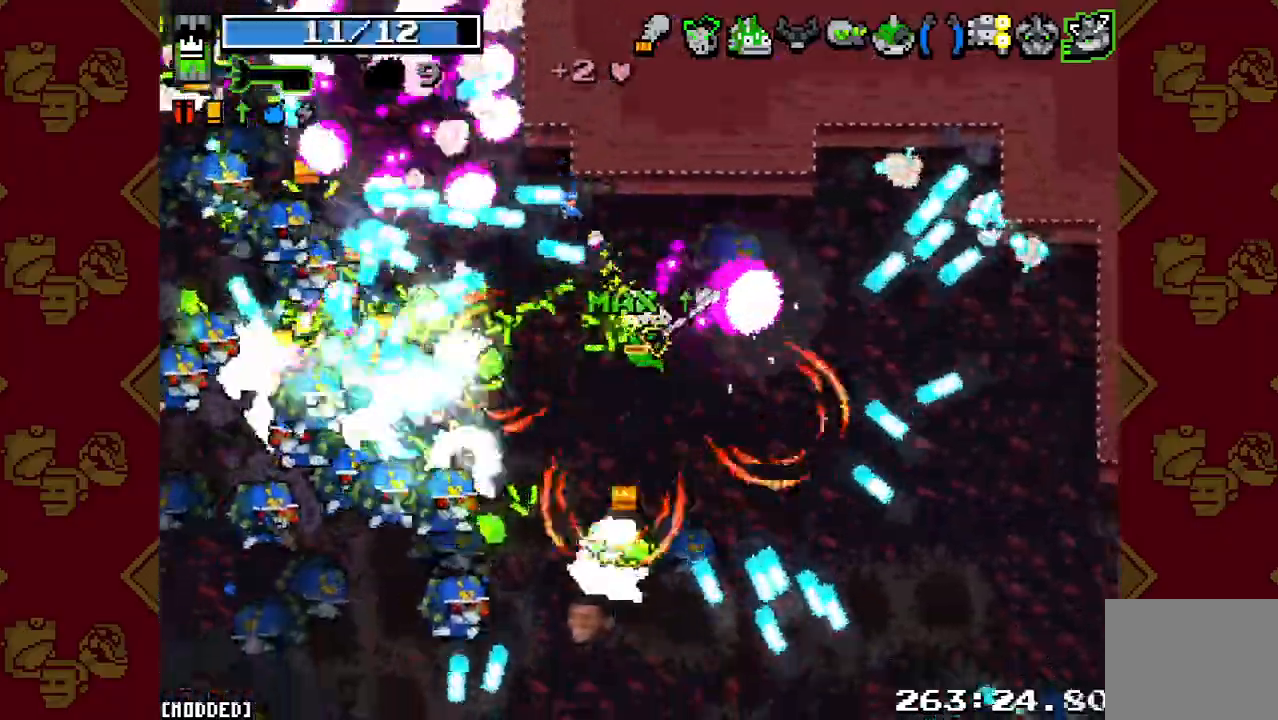
{"buttons": [], "left_stick": "down", "right_stick": "down-left", "events": [[100, "R2", "down"], [200, "right_stick", "down-left"], [233, "R2", "up"], [333, "R2", "down"], [467, "R2", "up"]]}
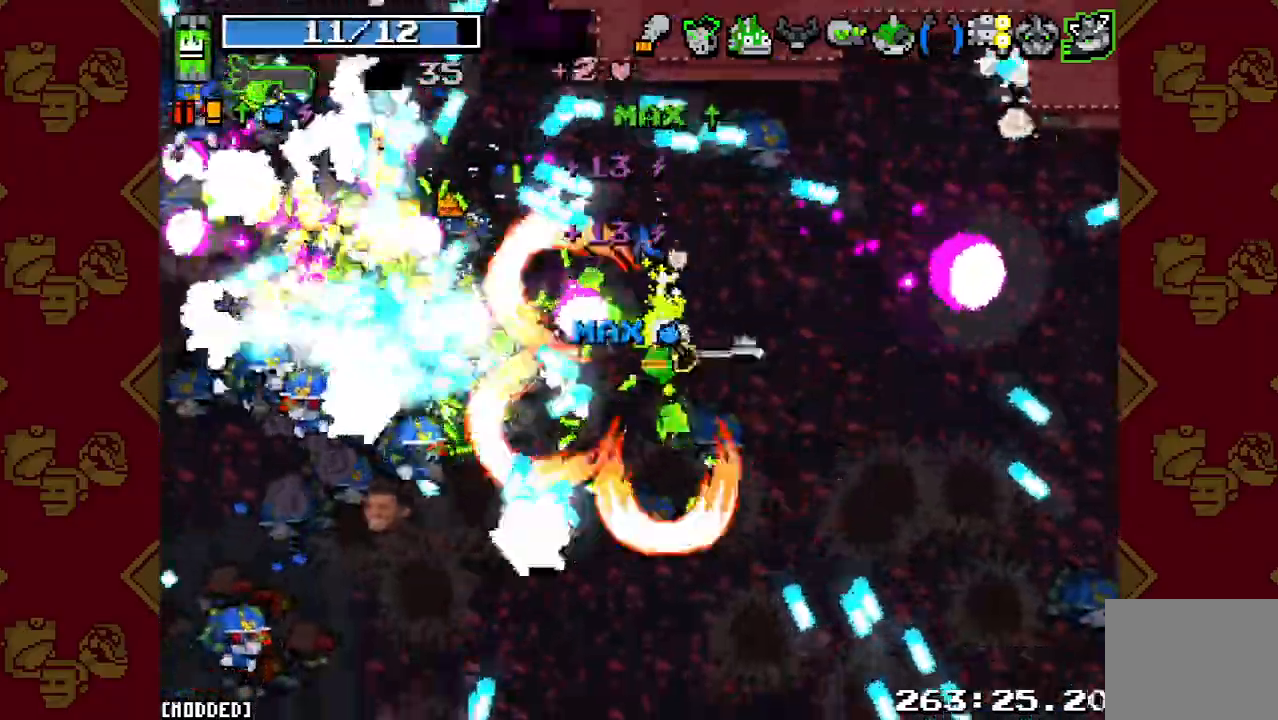
{"buttons": [], "left_stick": "left", "right_stick": "left", "events": [[67, "R2", "down"], [67, "right_stick", "left"], [100, "left_stick", "down-left"], [233, "R2", "up"], [300, "left_stick", "left"], [367, "R2", "down"], [500, "R2", "up"]]}
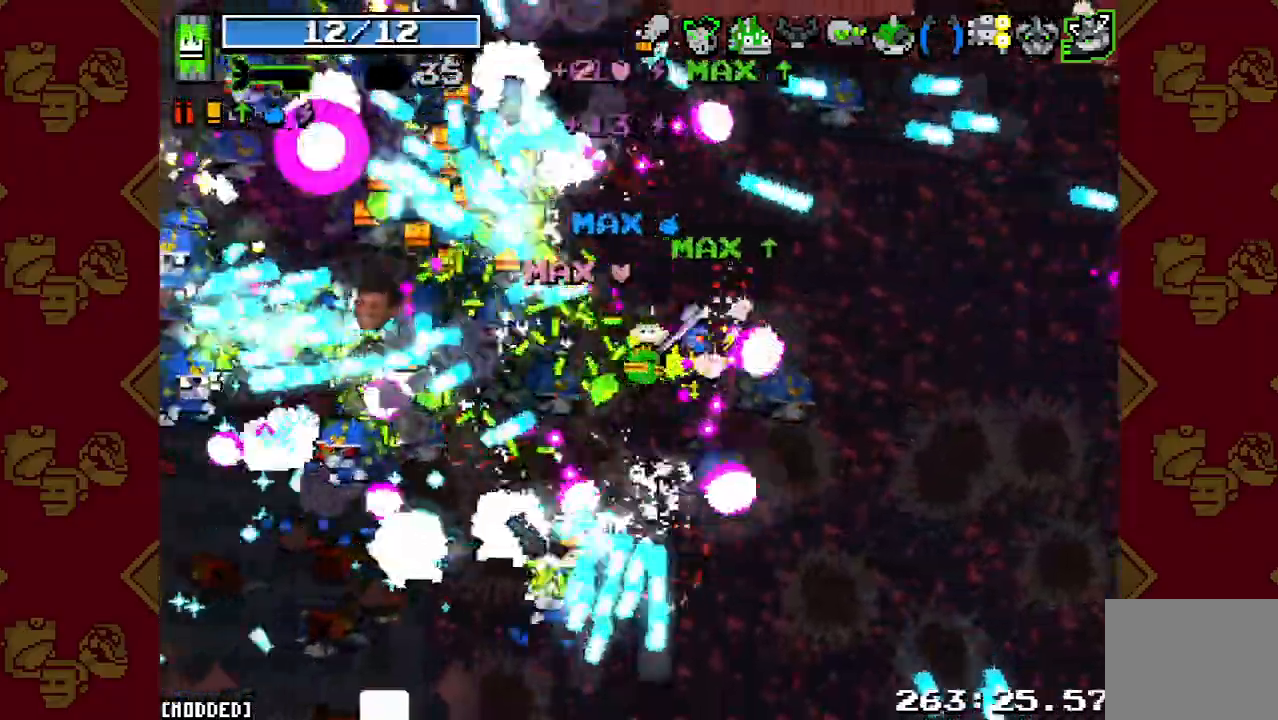
{"buttons": ["L1"], "left_stick": "up", "right_stick": "up-left", "events": [[67, "R2", "down"], [67, "left_stick", "up-left"], [200, "L1", "down"], [200, "R2", "up"], [200, "left_stick", "up"], [200, "right_stick", "up-left"], [333, "L1", "up"], [333, "R2", "down"], [400, "L1", "down"], [433, "R2", "up"]]}
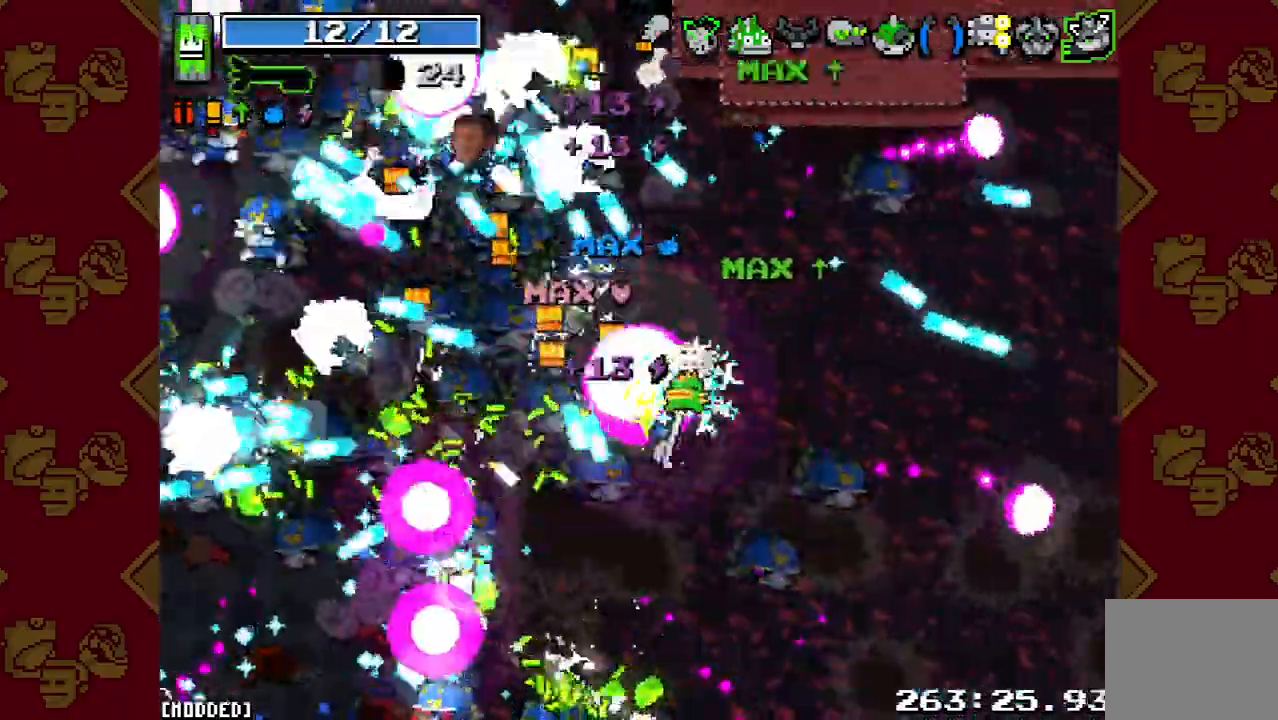
{"buttons": ["R2"], "left_stick": "down-right", "right_stick": "up-left", "events": [[33, "L1", "up"], [67, "R2", "down"], [233, "R2", "up"], [333, "left_stick", "right"], [400, "R2", "down"], [433, "left_stick", "down-right"]]}
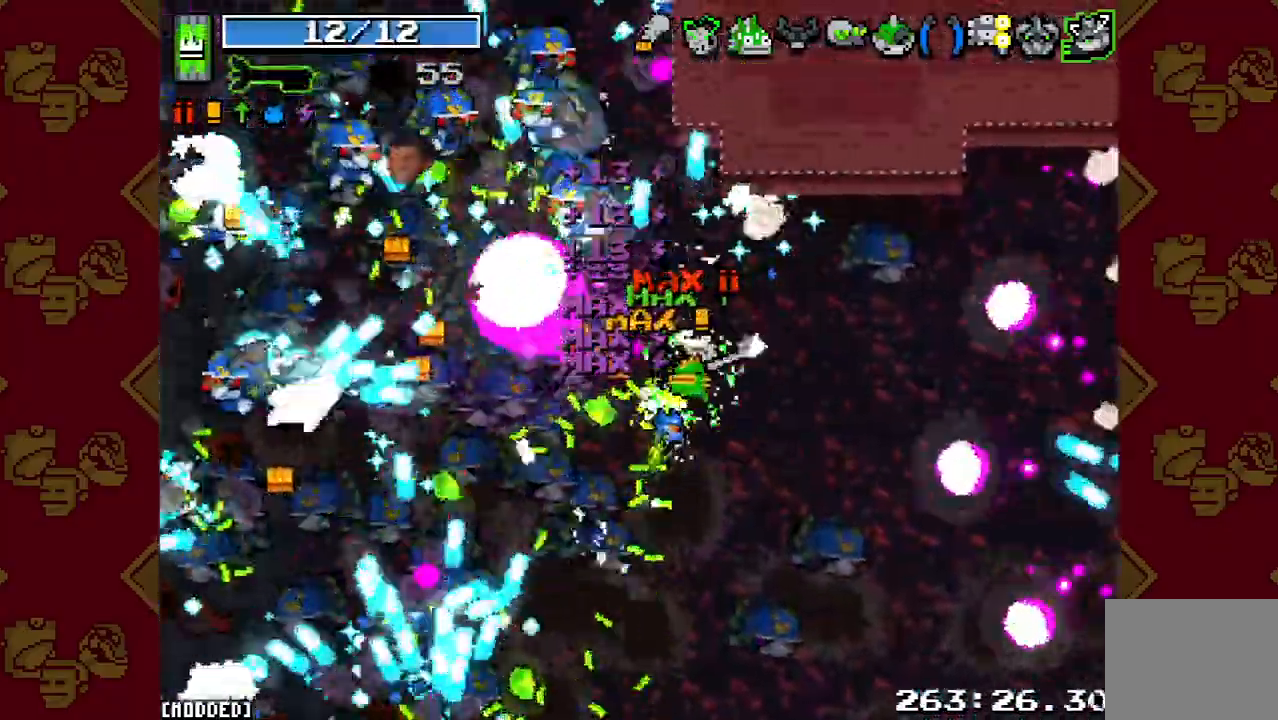
{"buttons": [], "left_stick": "down-left", "right_stick": "left", "events": [[100, "R2", "up"], [167, "left_stick", "down"], [167, "right_stick", "left"], [267, "R2", "down"], [300, "left_stick", "down-left"], [433, "R2", "up"]]}
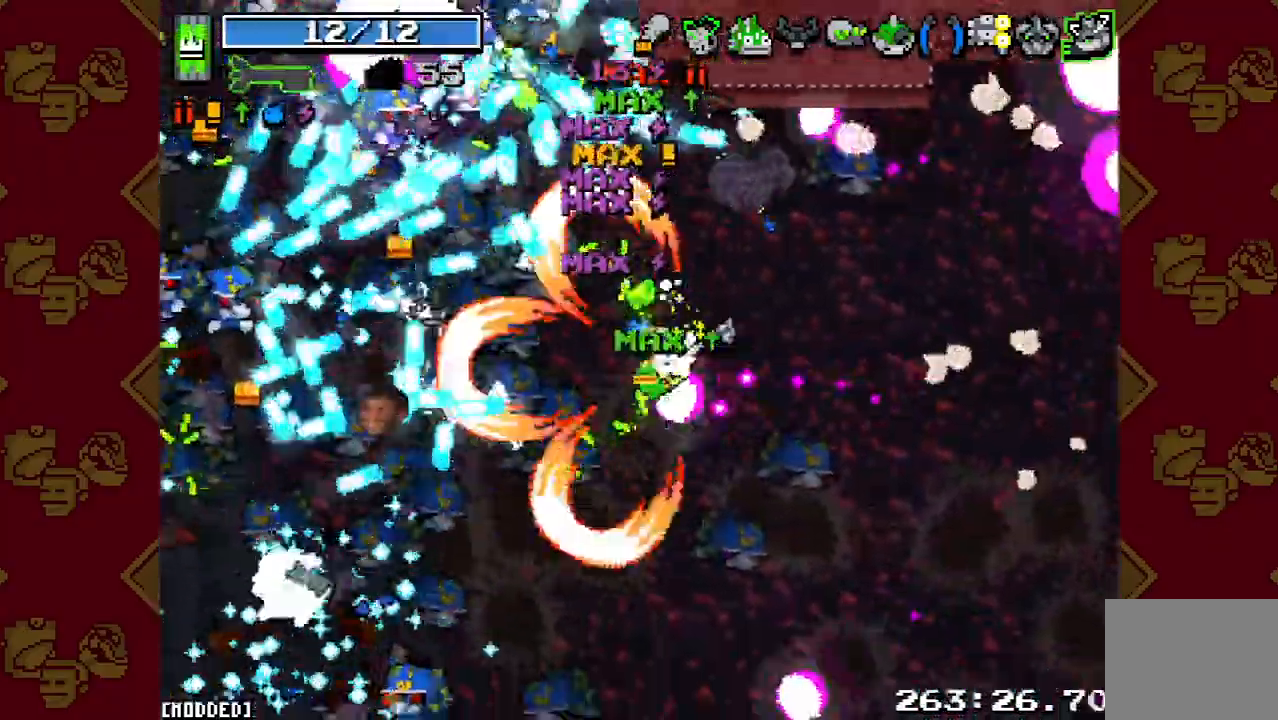
{"buttons": ["R2"], "left_stick": "down", "right_stick": "down-left", "events": [[67, "R2", "down"], [167, "left_stick", "down"], [233, "R2", "up"], [267, "left_stick", "down-right"], [367, "left_stick", "down"], [433, "R2", "down"], [433, "right_stick", "down-left"]]}
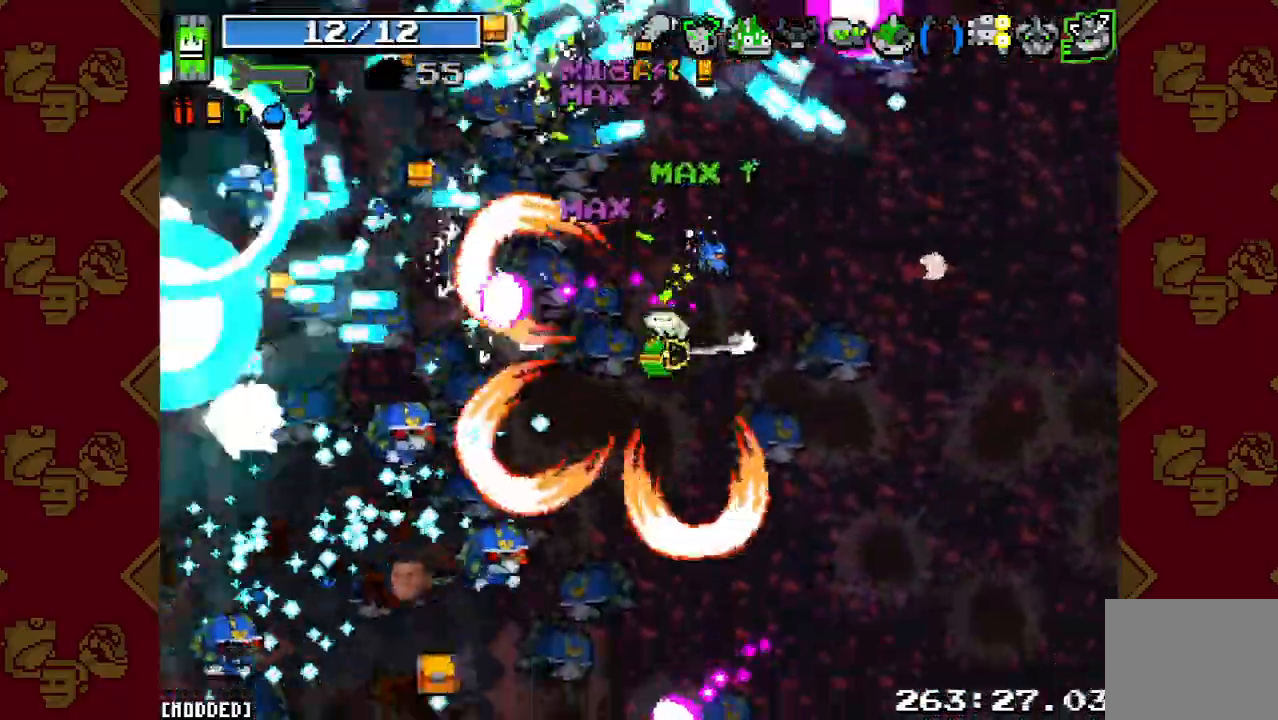
{"buttons": [], "left_stick": "down", "right_stick": "left", "events": [[67, "R2", "up"], [200, "left_stick", "down-right"], [233, "R2", "down"], [400, "R2", "up"], [433, "right_stick", "left"], [467, "left_stick", "down"]]}
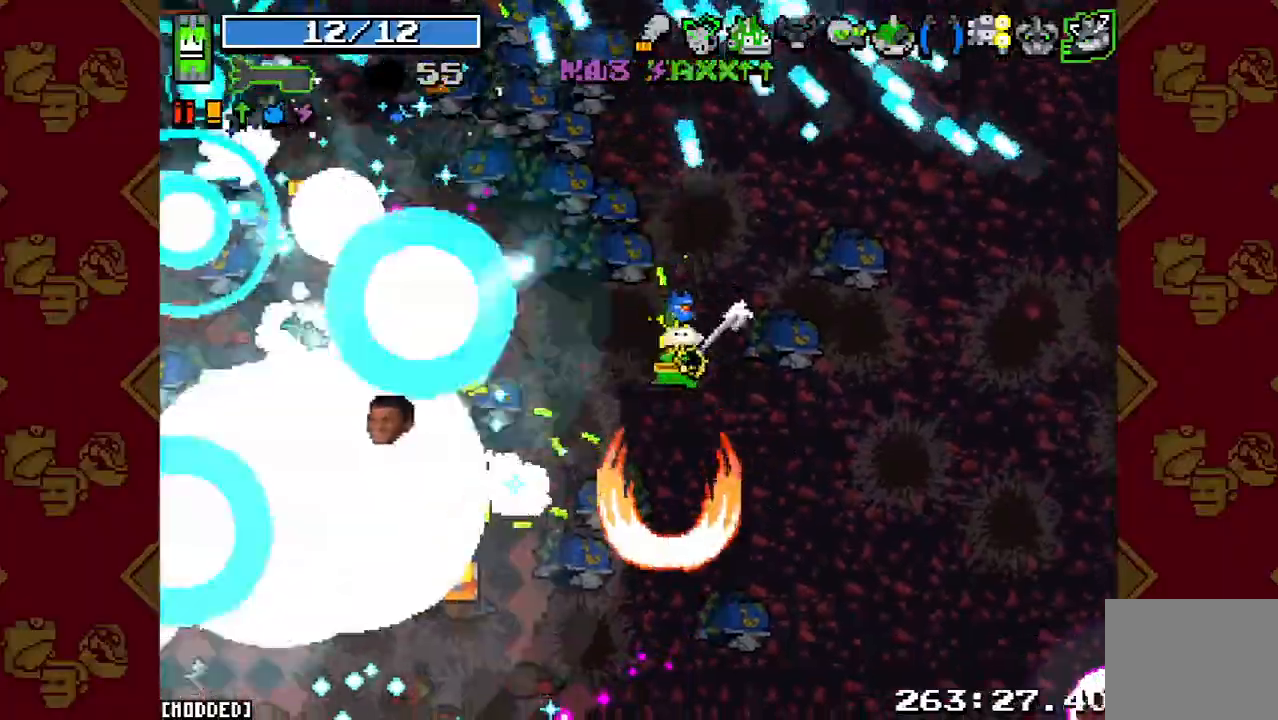
{"buttons": [], "left_stick": "down-left", "right_stick": "left", "events": [[33, "R2", "down"], [167, "R2", "up"], [300, "R2", "down"], [300, "left_stick", "down-right"], [400, "left_stick", "down"], [433, "R2", "up"], [500, "left_stick", "down-left"]]}
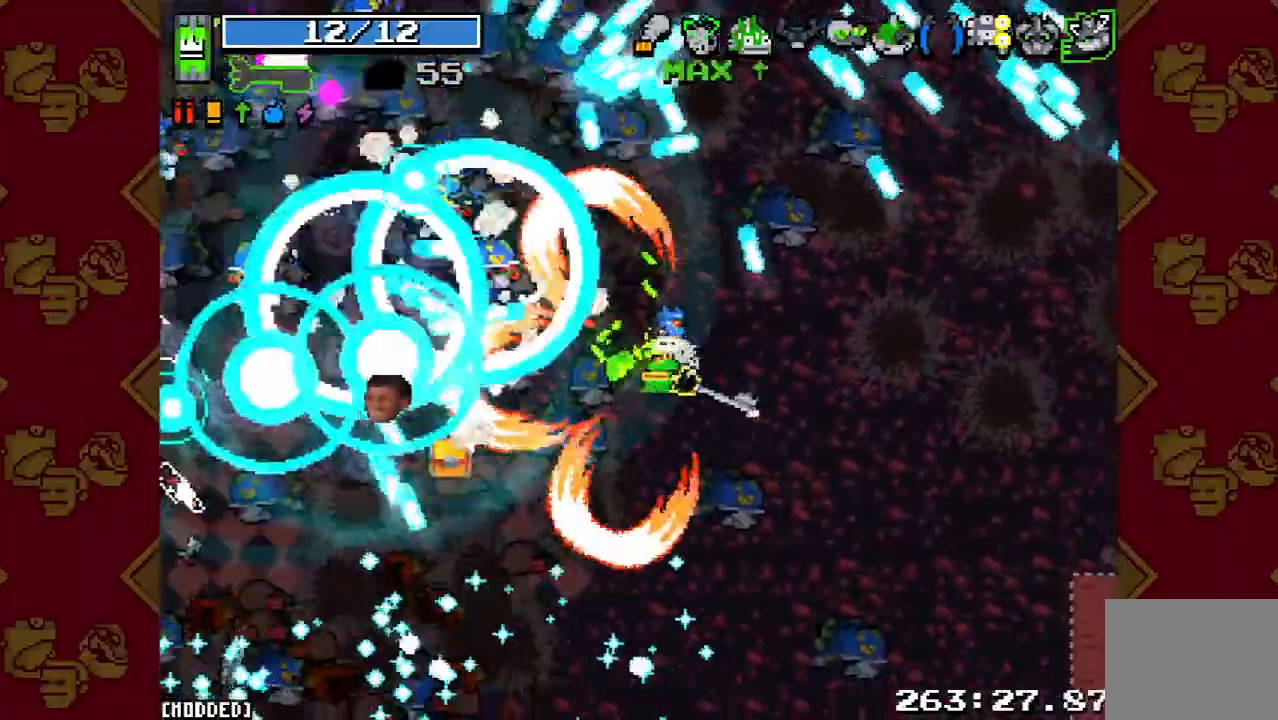
{"buttons": ["R2"], "left_stick": "up-left", "right_stick": "left", "events": [[200, "left_stick", "up-left"], [367, "R2", "down"]]}
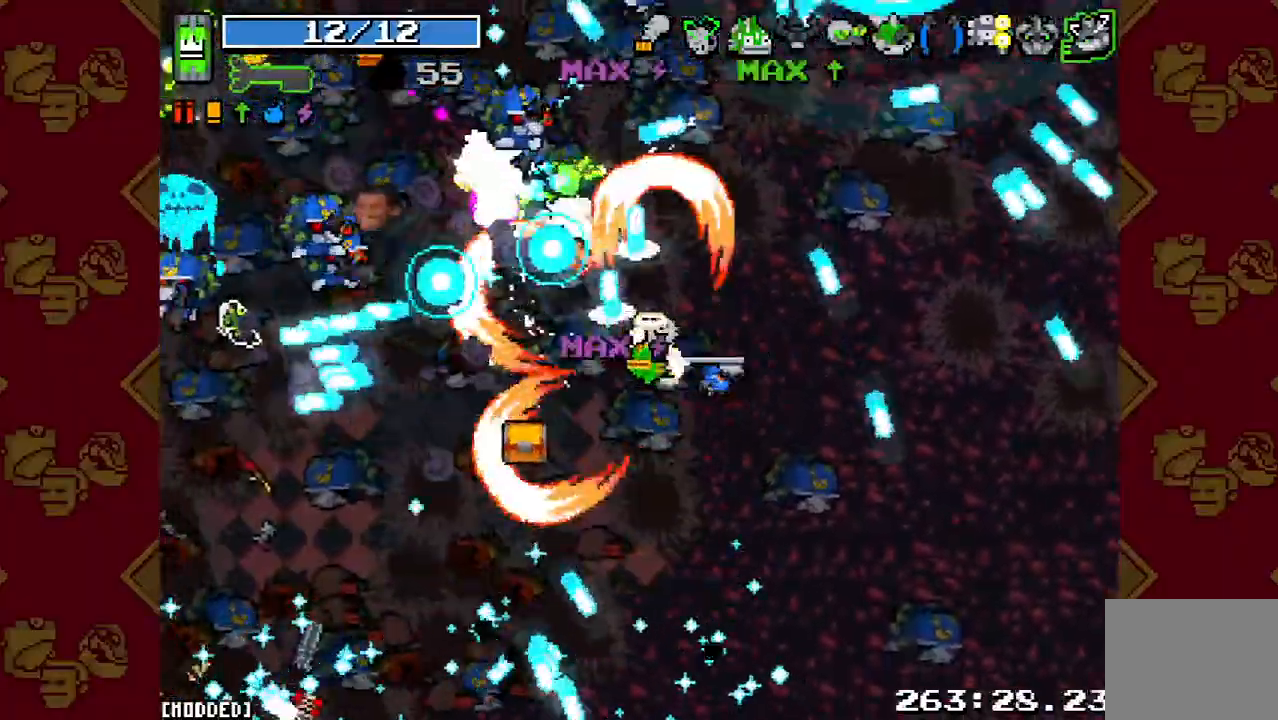
{"buttons": ["R2"], "left_stick": "down", "right_stick": "left", "events": [[33, "R2", "up"], [200, "R2", "down"], [200, "left_stick", "up"], [367, "R2", "up"], [400, "left_stick", "down"], [500, "R2", "down"]]}
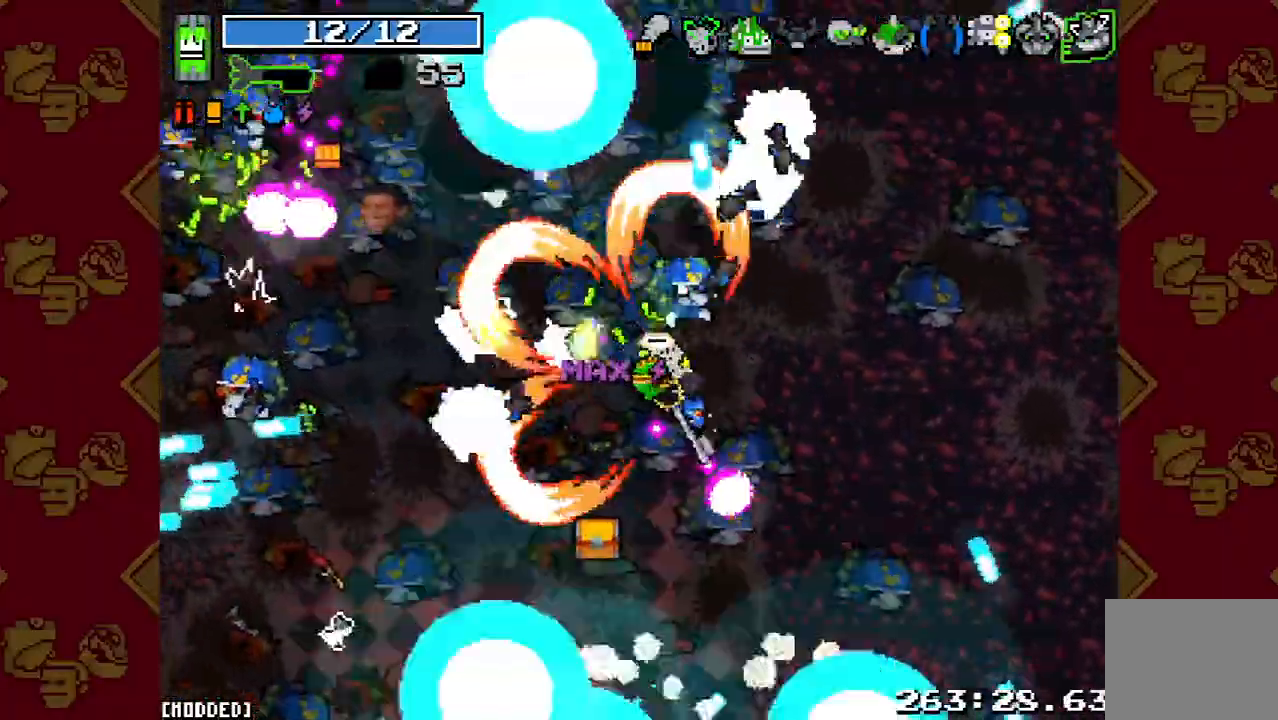
{"buttons": [], "left_stick": "down-right", "right_stick": "up-left", "events": [[67, "left_stick", "down-left"], [167, "R2", "up"], [233, "left_stick", "down-right"], [300, "R2", "down"], [333, "right_stick", "up-left"], [433, "R2", "up"]]}
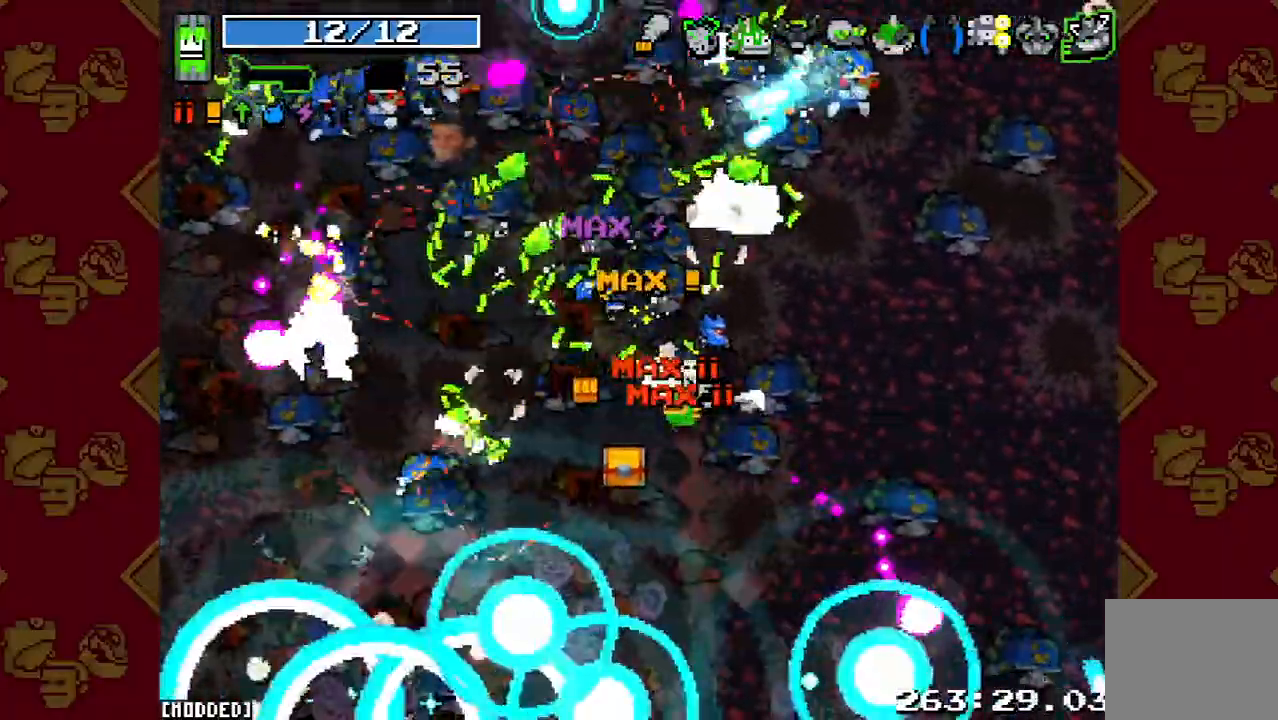
{"buttons": ["R2"], "left_stick": "up-right", "right_stick": "up", "events": [[67, "left_stick", "right"], [133, "right_stick", "up"], [167, "left_stick", "up-right"], [500, "R2", "down"]]}
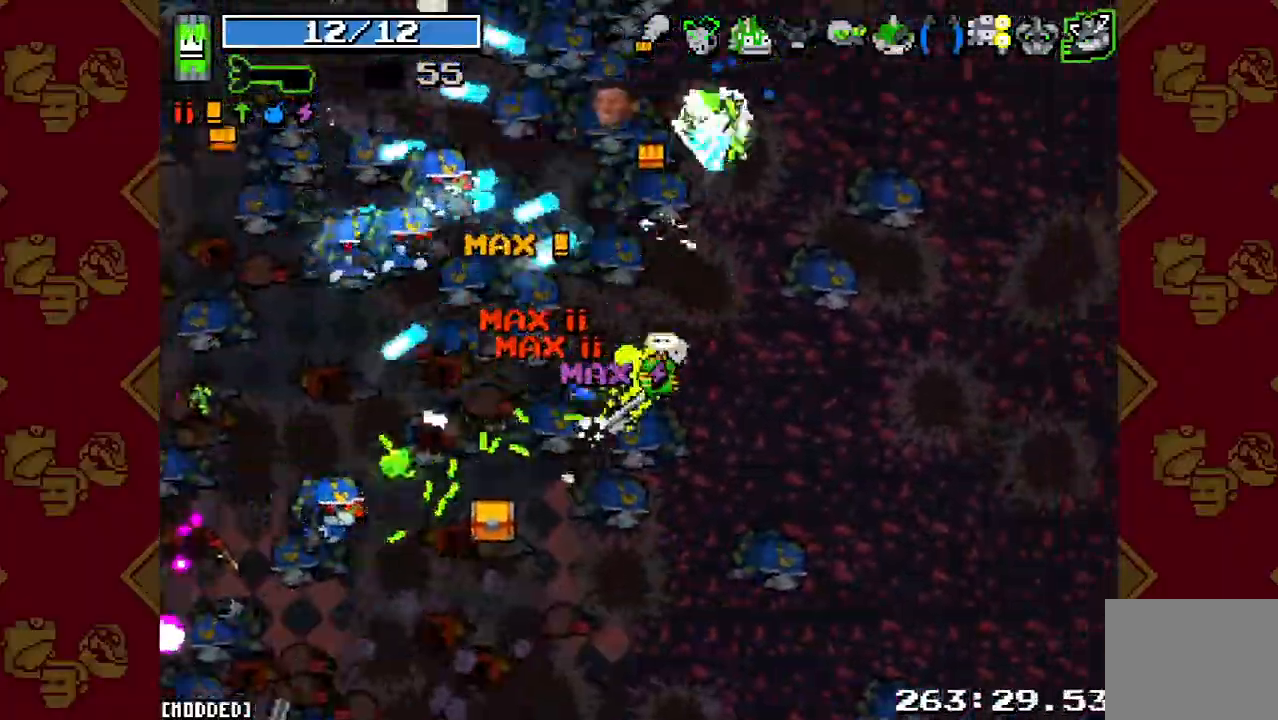
{"buttons": ["R2"], "left_stick": "down-left", "right_stick": "left", "events": [[133, "R2", "up"], [167, "left_stick", "up"], [267, "right_stick", "up-left"], [333, "left_stick", "left"], [400, "left_stick", "down-left"], [400, "right_stick", "left"], [433, "R2", "down"]]}
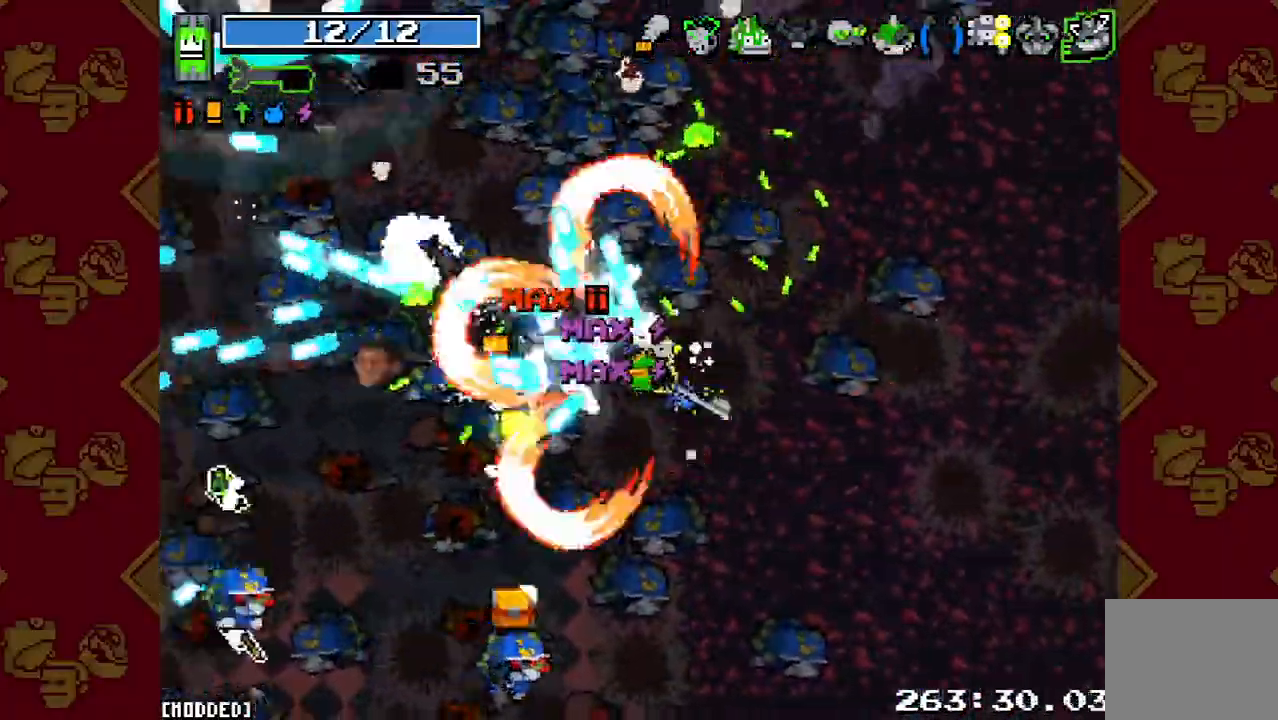
{"buttons": [], "left_stick": "down", "right_stick": "down", "events": [[100, "R2", "up"], [133, "left_stick", "down"], [133, "right_stick", "down-left"], [200, "R2", "down"], [367, "R2", "up"], [400, "right_stick", "down"]]}
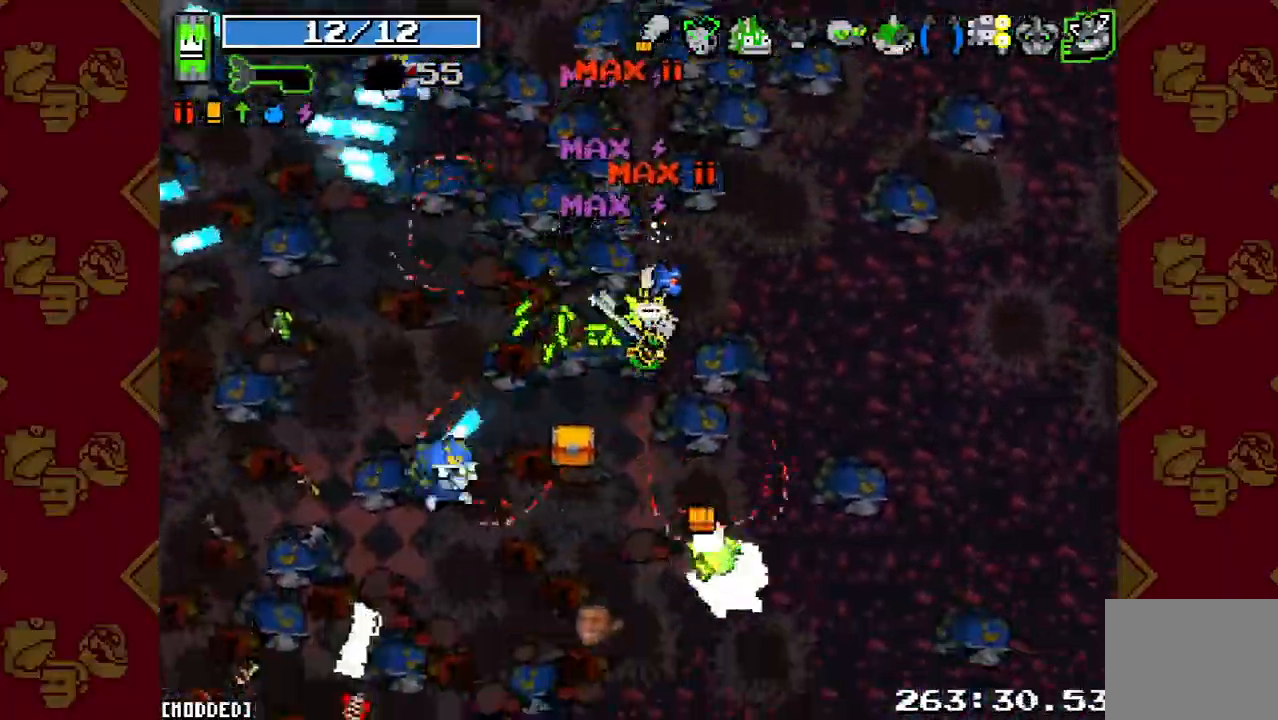
{"buttons": [], "left_stick": "up-left", "right_stick": "up-left", "events": [[67, "R2", "down"], [200, "R2", "up"], [233, "left_stick", "up-left"], [300, "right_stick", "left"], [433, "right_stick", "up-left"]]}
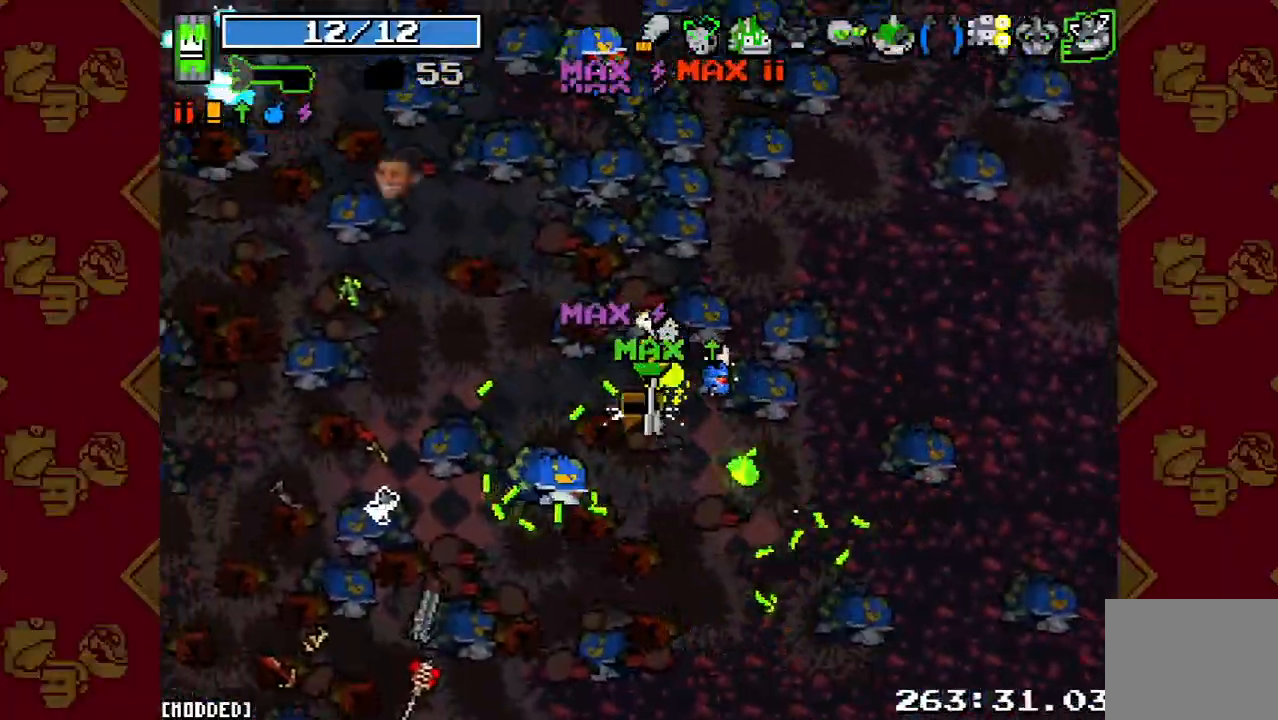
{"buttons": ["R2"], "left_stick": "up-left", "right_stick": "up", "events": [[100, "R2", "down"], [167, "right_stick", "up"], [300, "R2", "up"], [433, "R2", "down"]]}
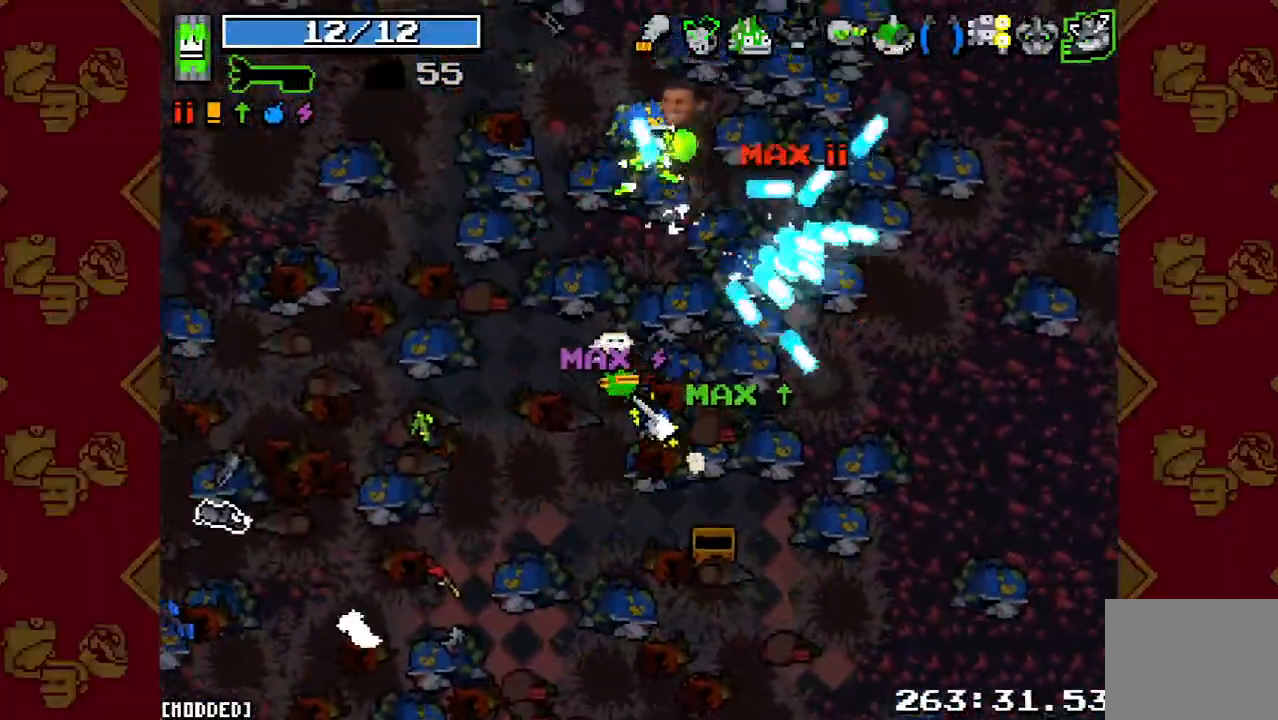
{"buttons": [], "left_stick": "up", "right_stick": "up-right", "events": [[100, "R2", "up"], [200, "right_stick", "up-right"], [233, "left_stick", "up"]]}
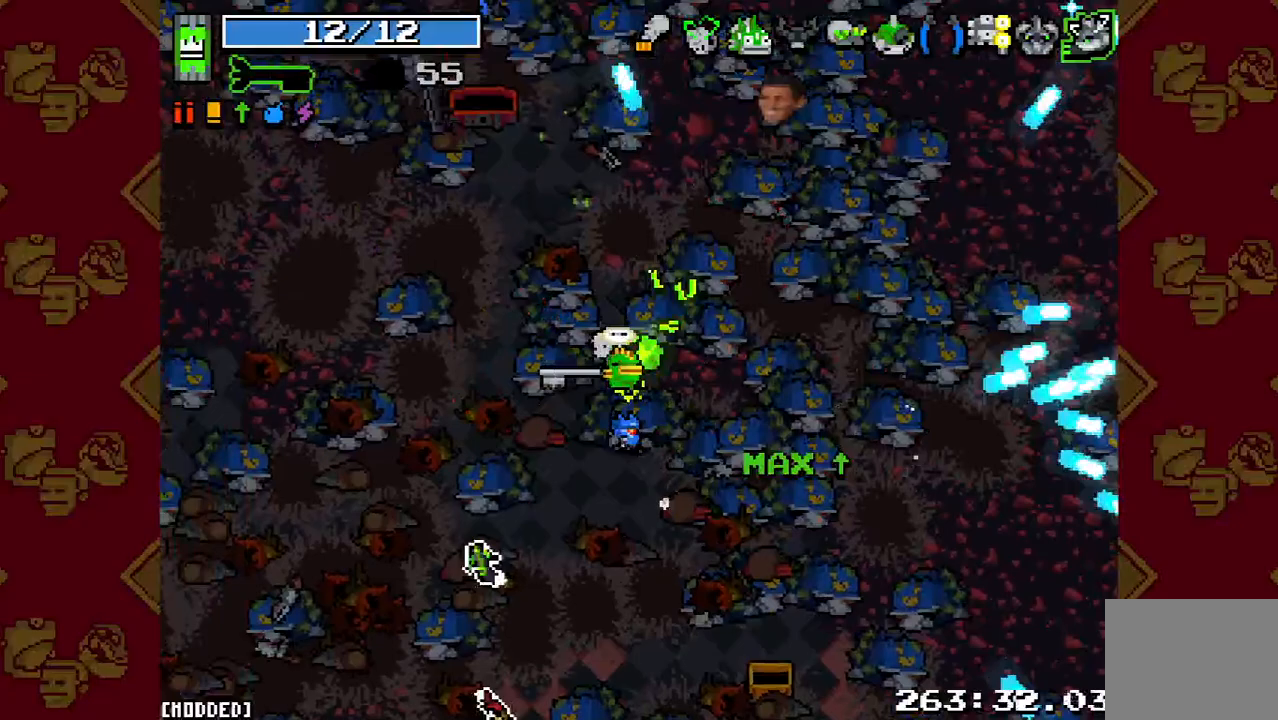
{"buttons": [], "left_stick": "up-left", "right_stick": "up-right", "events": [[333, "left_stick", "up-left"]]}
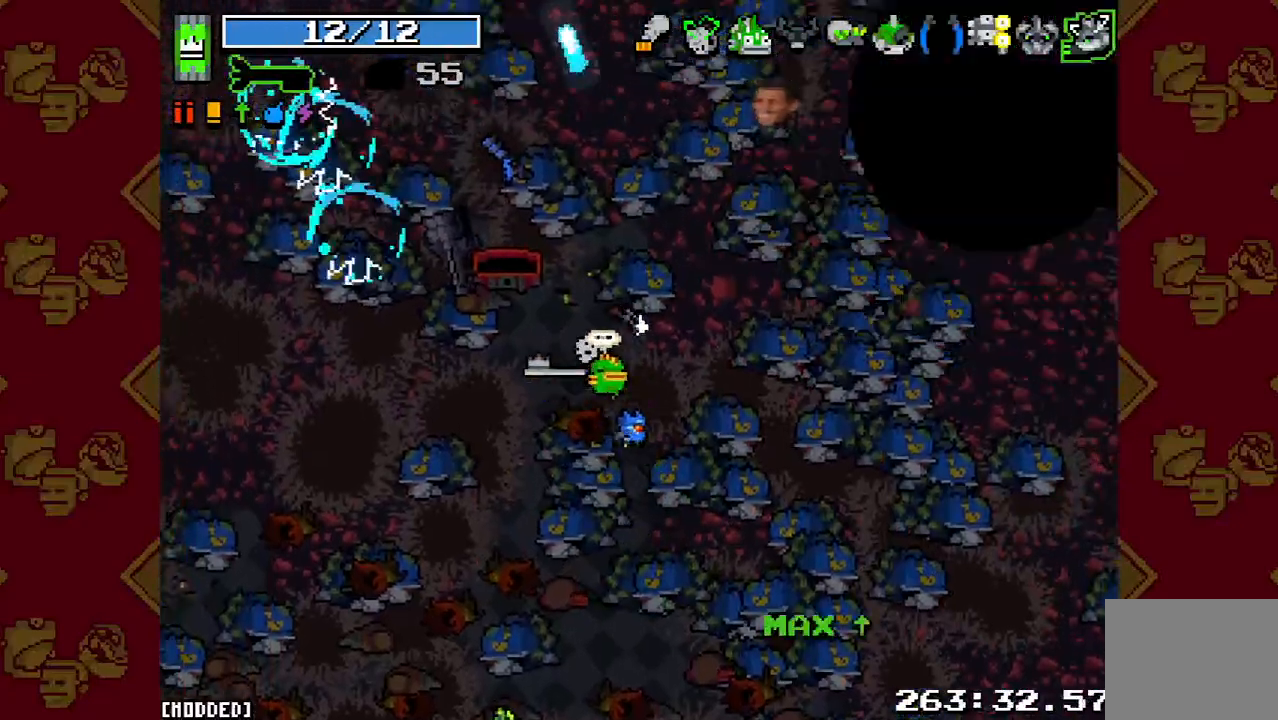
{"buttons": [], "left_stick": "up-left", "right_stick": "up-right", "events": [[133, "left_stick", "up"], [500, "left_stick", "up-left"]]}
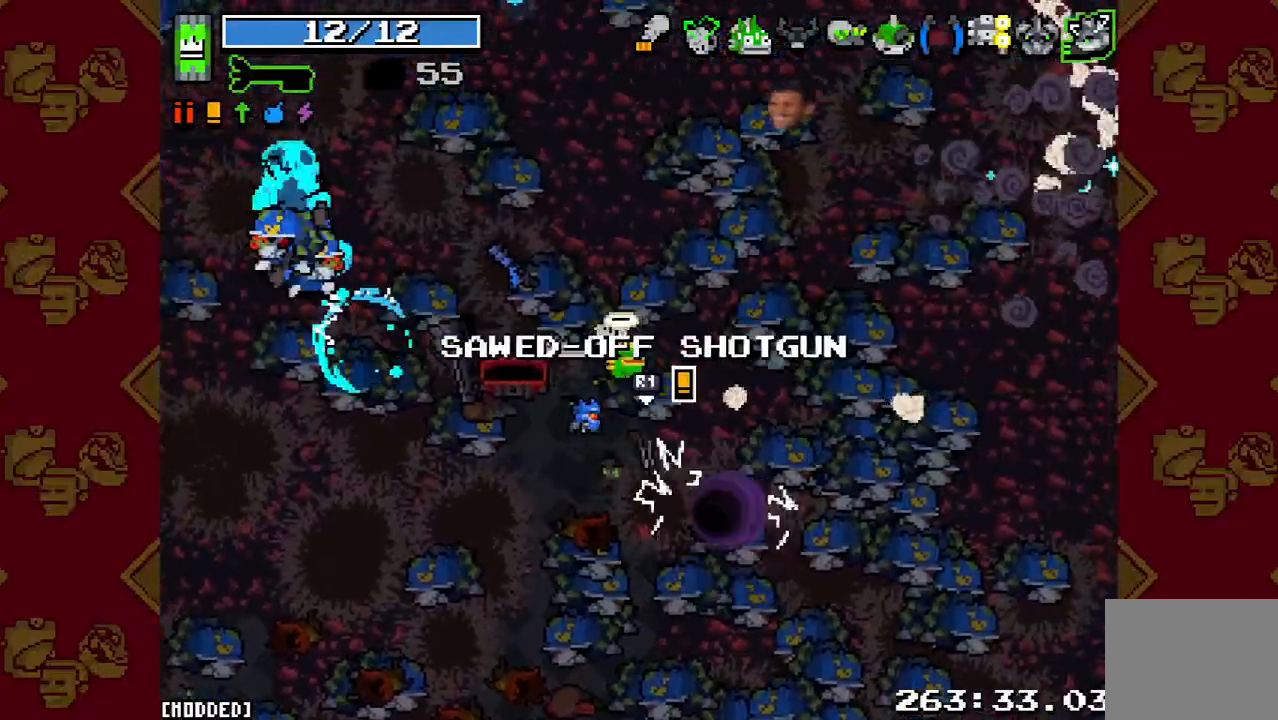
{"buttons": [], "left_stick": "down-right", "right_stick": "up-left", "events": [[67, "right_stick", "up-left"], [200, "left_stick", "down-left"], [300, "R2", "down"], [367, "left_stick", "down-right"], [467, "R2", "up"]]}
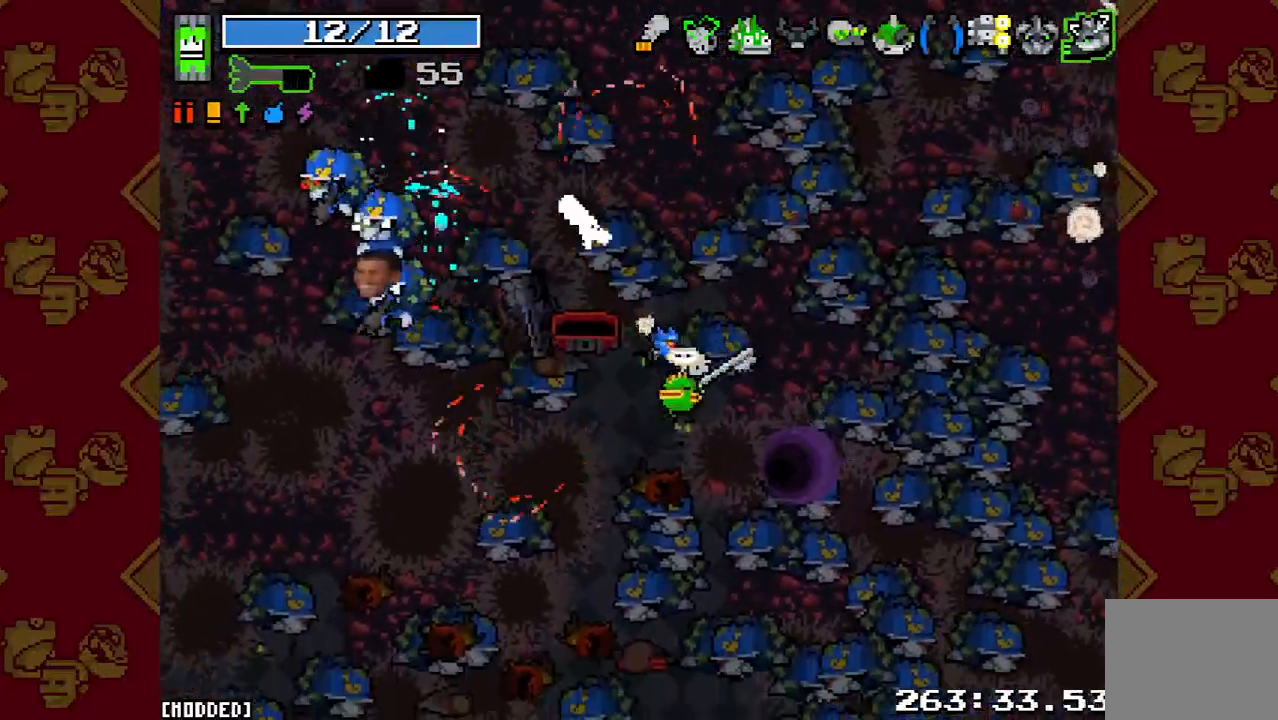
{"buttons": [], "left_stick": "center", "right_stick": "center", "events": [[100, "left_stick", "right"], [267, "left_stick", "center"], [300, "R2", "down"], [433, "R2", "up"], [467, "right_stick", "center"]]}
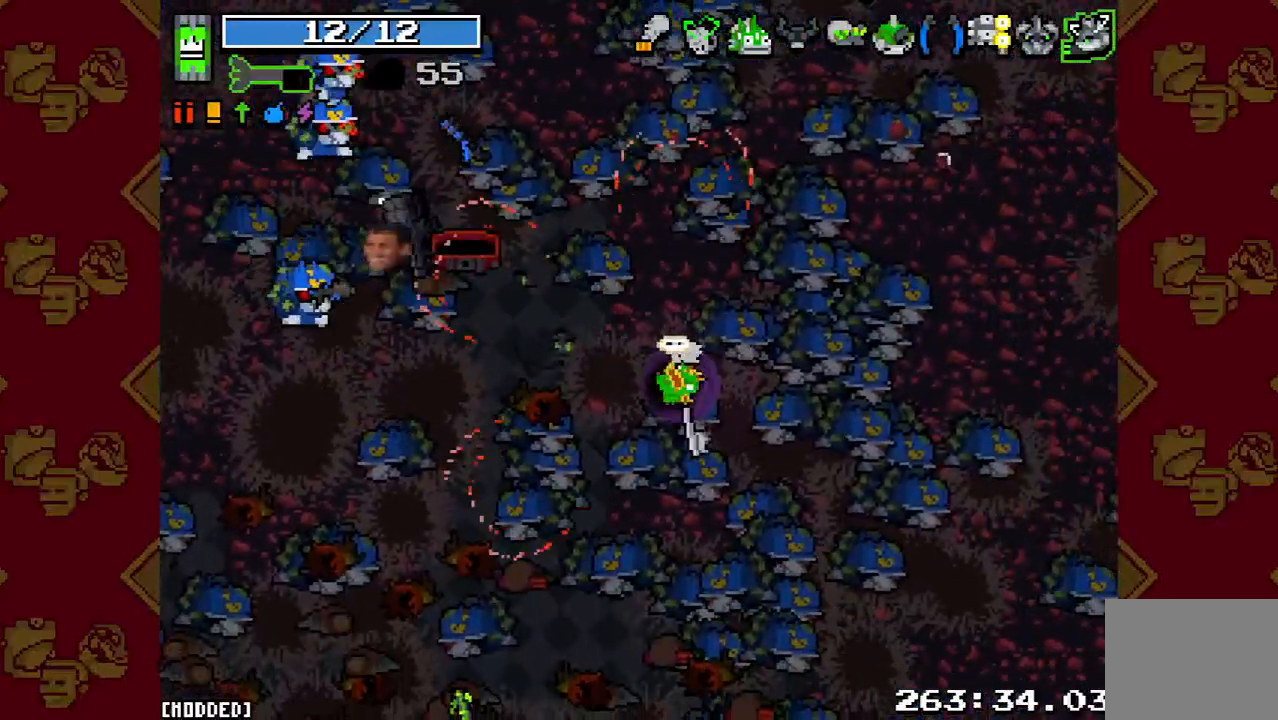
{"buttons": [], "left_stick": "center", "right_stick": "center", "events": [[33, "L1", "down"], [167, "L1", "up"]]}
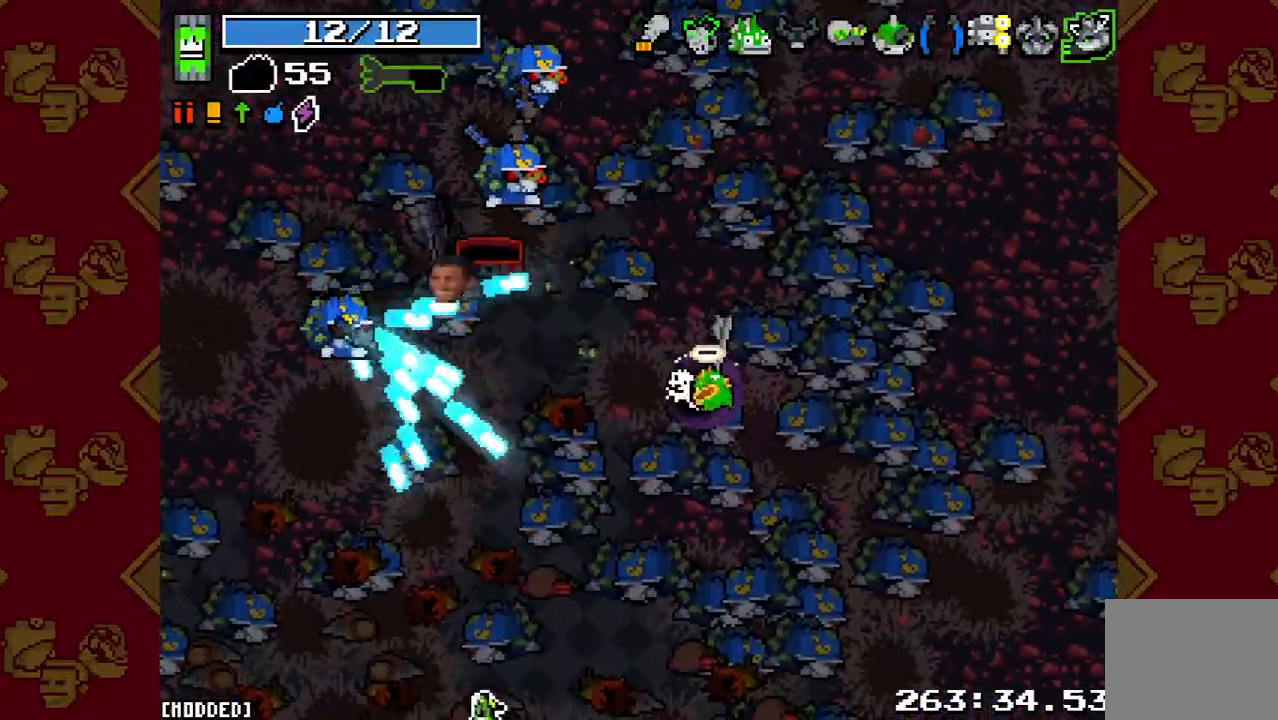
{"buttons": [], "left_stick": "up-left", "right_stick": "up", "events": [[267, "left_stick", "up-left"], [300, "right_stick", "up"]]}
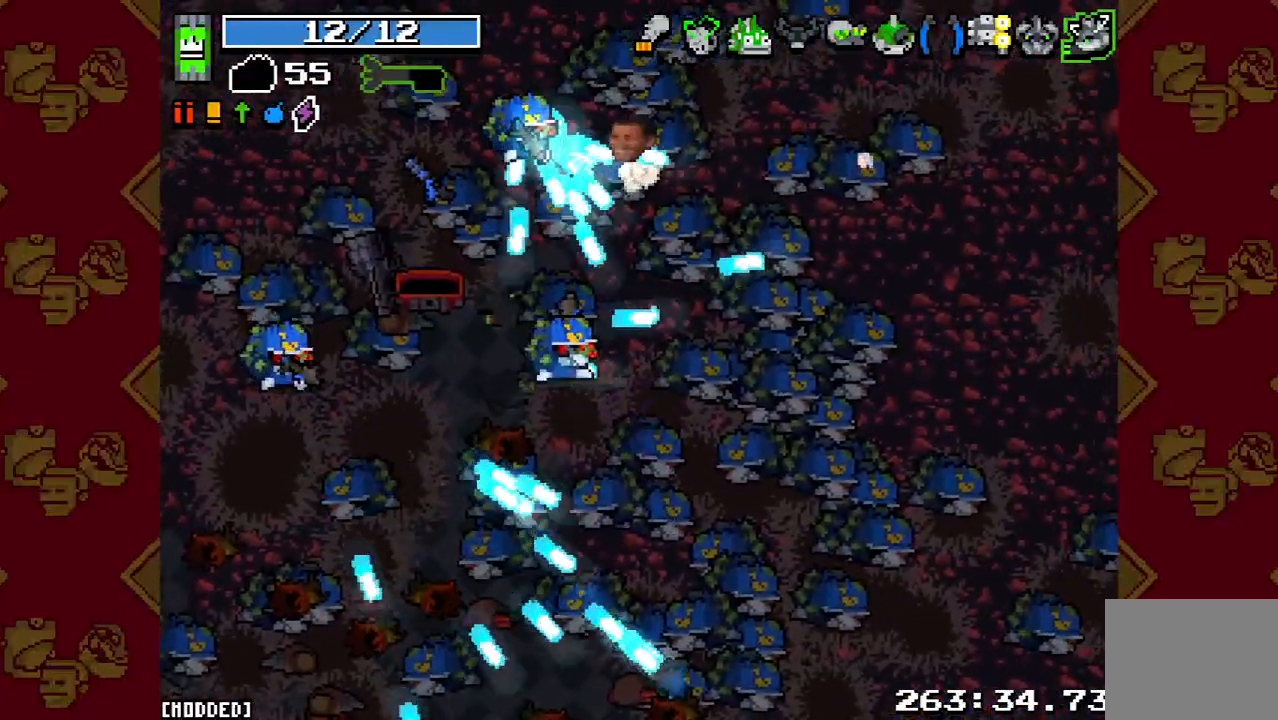
{"buttons": [], "left_stick": "up-left", "right_stick": "up", "events": []}
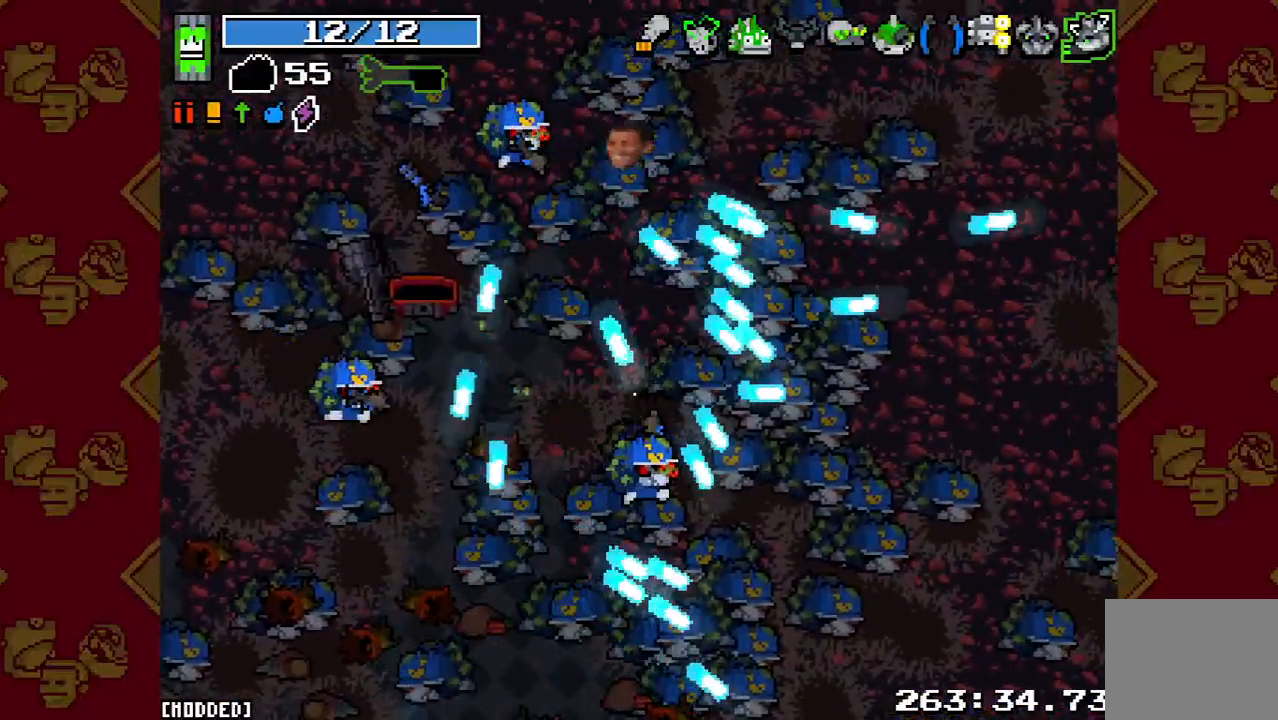
{"buttons": [], "left_stick": "up-left", "right_stick": "up", "events": []}
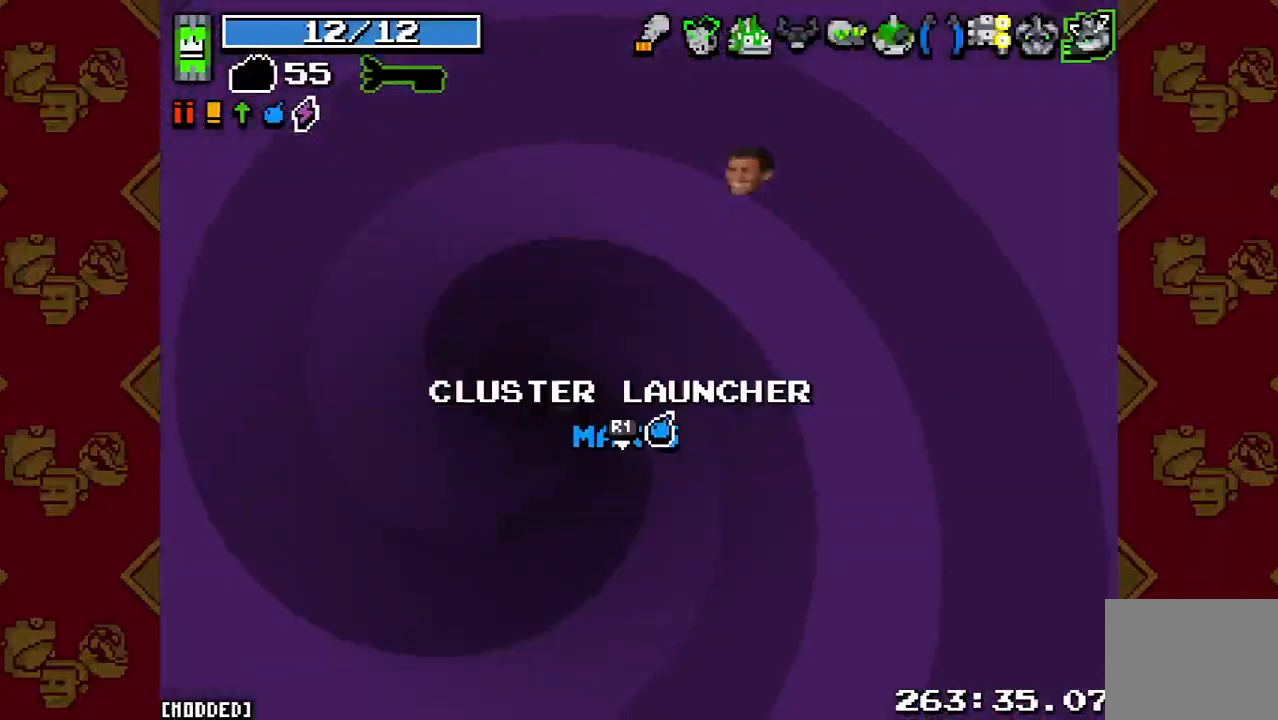
{"buttons": ["L2"], "left_stick": "up", "right_stick": "up-right", "events": [[33, "left_stick", "up"], [33, "right_stick", "up-right"], [100, "L2", "down"], [267, "L2", "up"], [500, "L2", "down"]]}
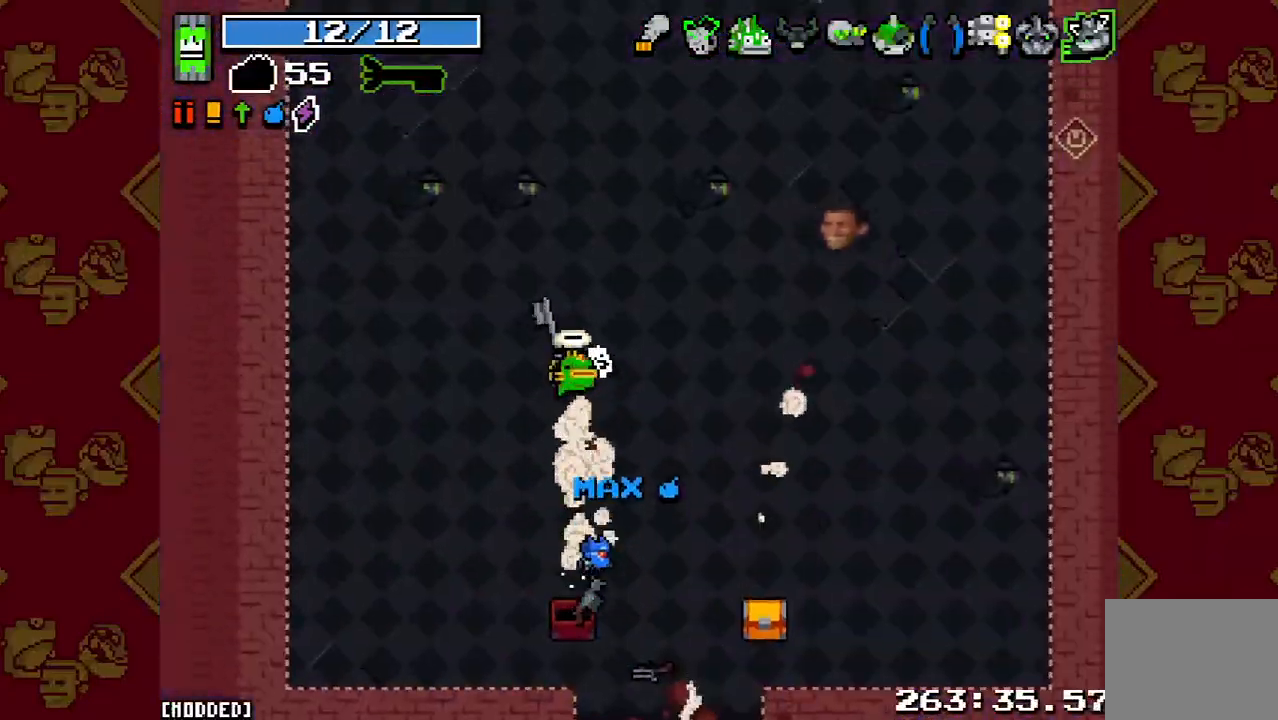
{"buttons": [], "left_stick": "up", "right_stick": "up-right", "events": [[133, "L2", "up"], [367, "L2", "down"], [500, "L2", "up"]]}